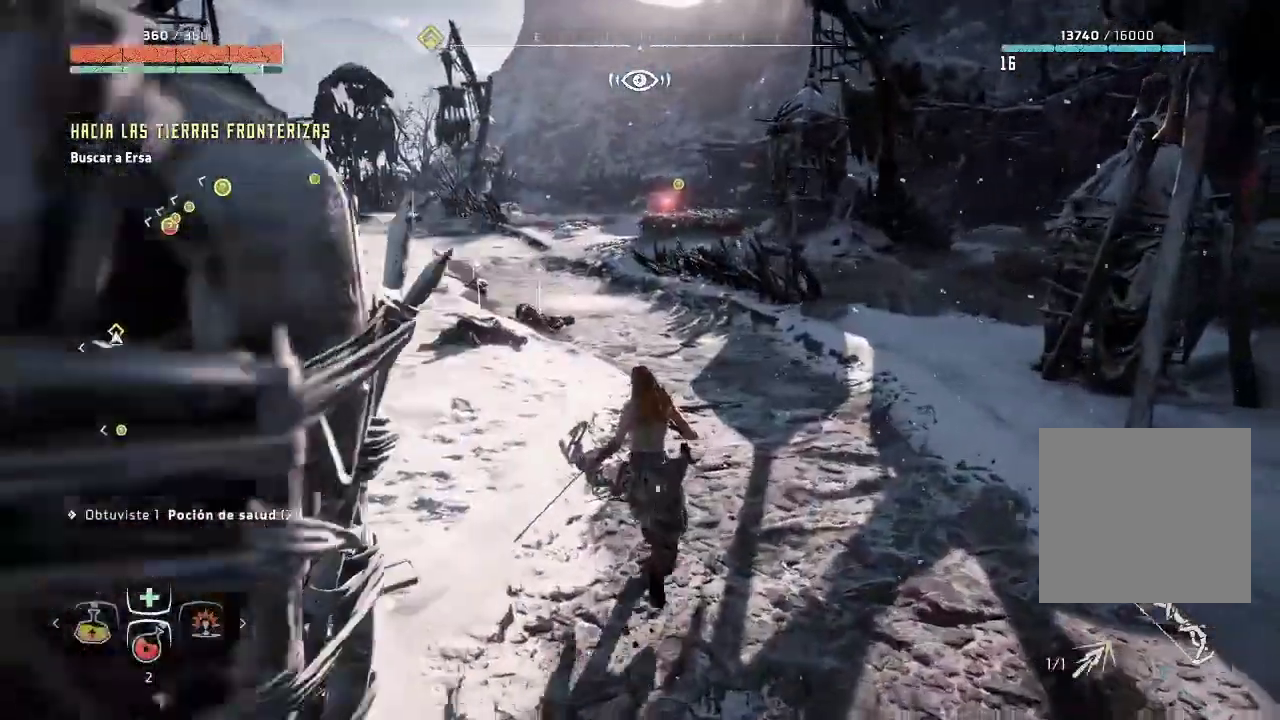
Gameplay with a controller (Xbox layout); each line is a JSON object with the inputs held at the frame after it. "events" lists button and stick changes between this image and that frame as [ms after this image, input, new state], when the widget could be followed in between. Not read: L3.
{"buttons": [], "left_stick": "up-left", "right_stick": "left", "events": [[267, "left_stick", "up-left"], [283, "right_stick", "left"]]}
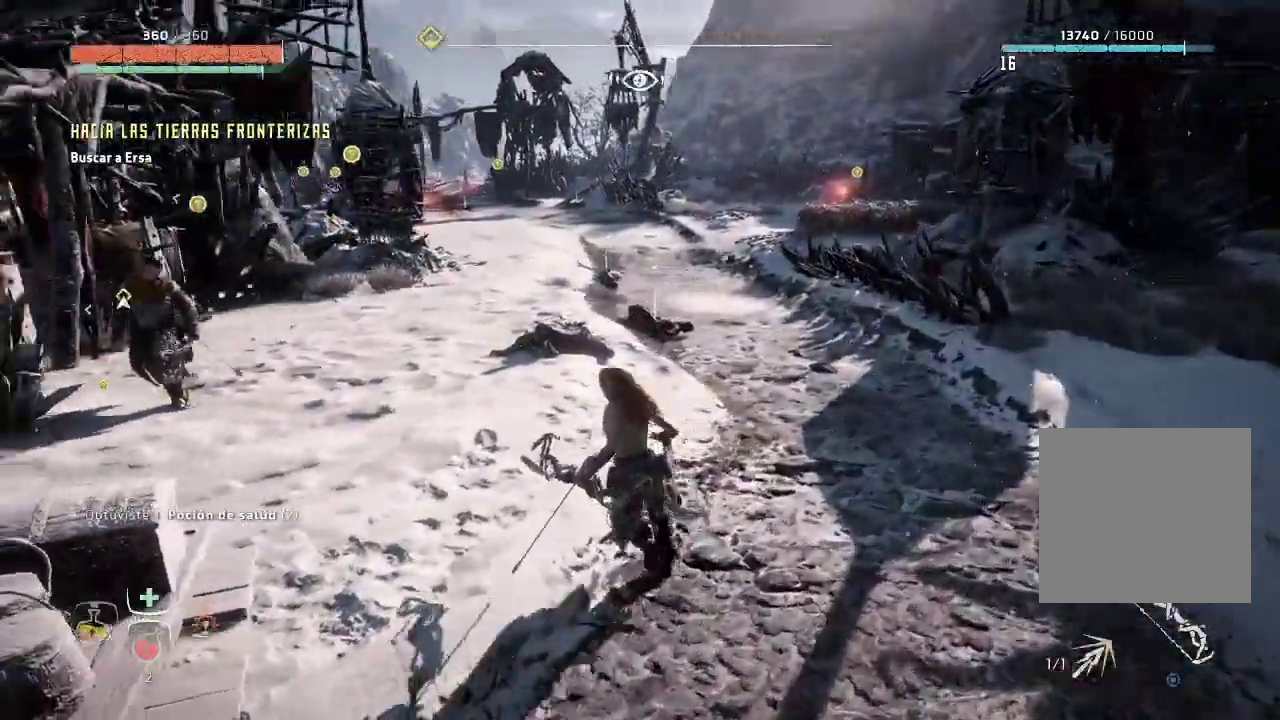
{"buttons": [], "left_stick": "up", "right_stick": "center", "events": [[67, "right_stick", "center"], [183, "left_stick", "up"]]}
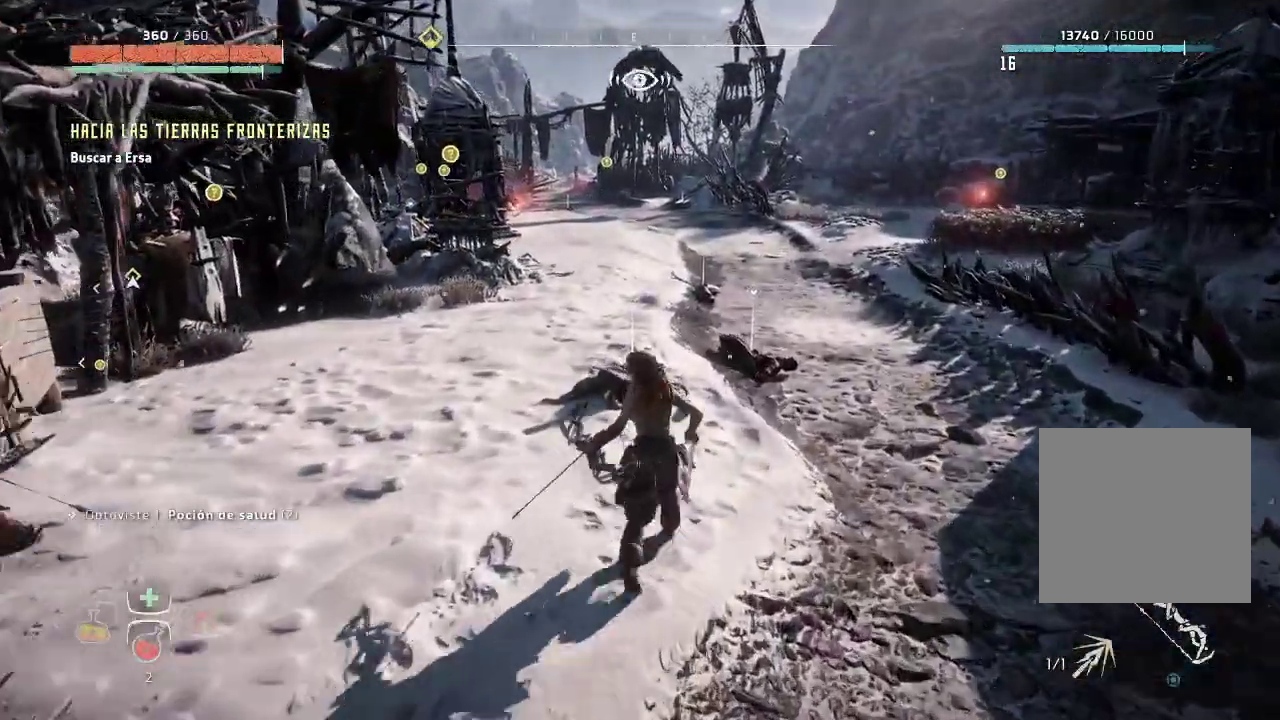
{"buttons": [], "left_stick": "up", "right_stick": "center", "events": []}
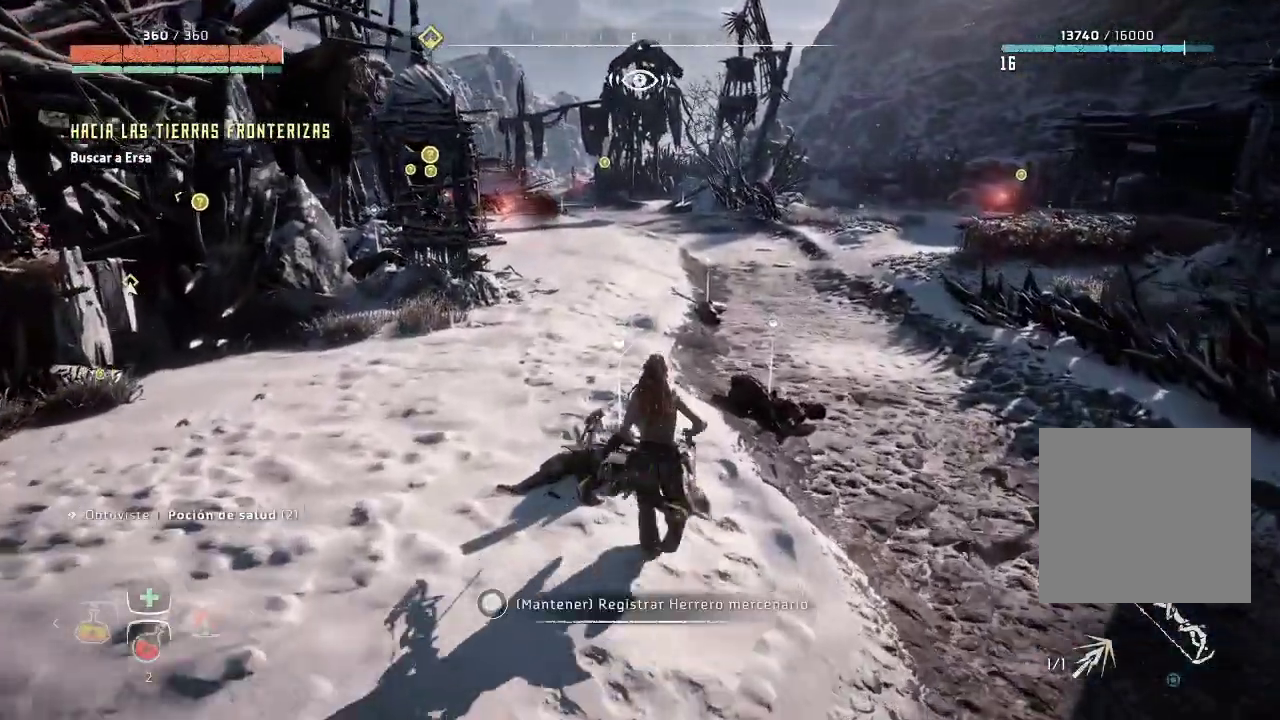
{"buttons": ["Y"], "left_stick": "center", "right_stick": "center", "events": [[33, "Y", "down"], [50, "left_stick", "center"]]}
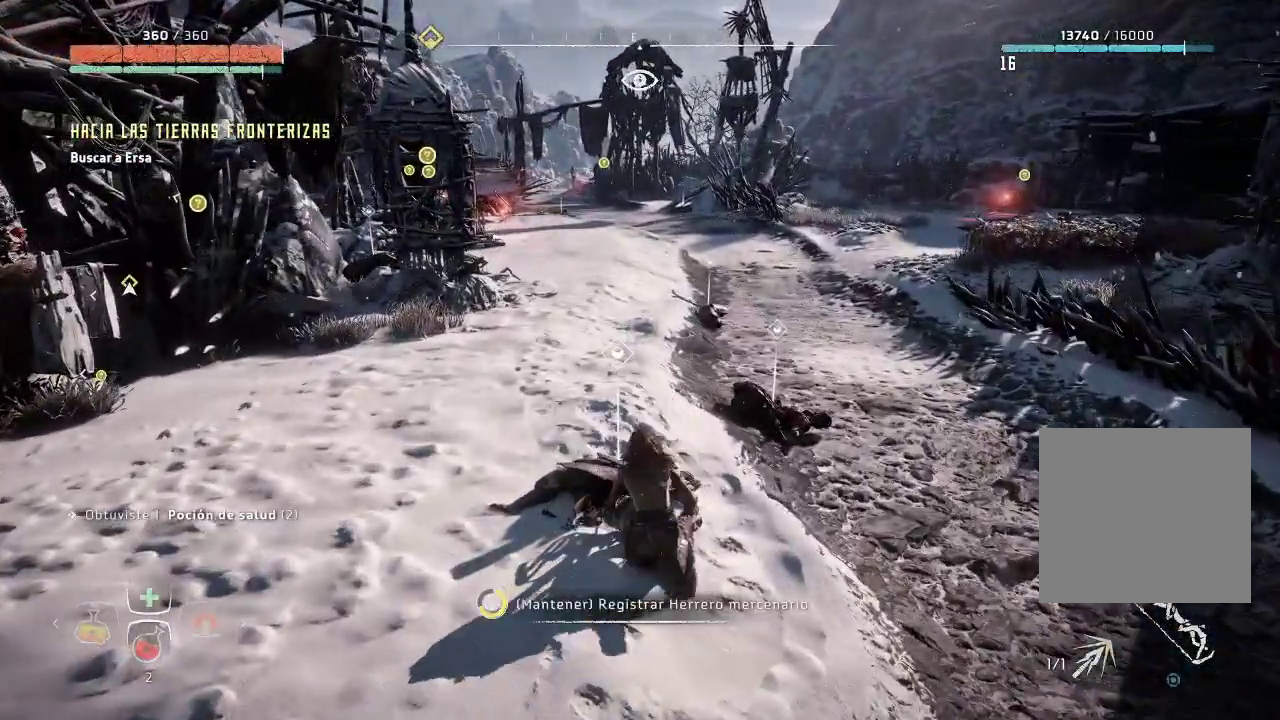
{"buttons": ["Y"], "left_stick": "center", "right_stick": "center", "events": [[400, "Y", "up"], [500, "Y", "down"]]}
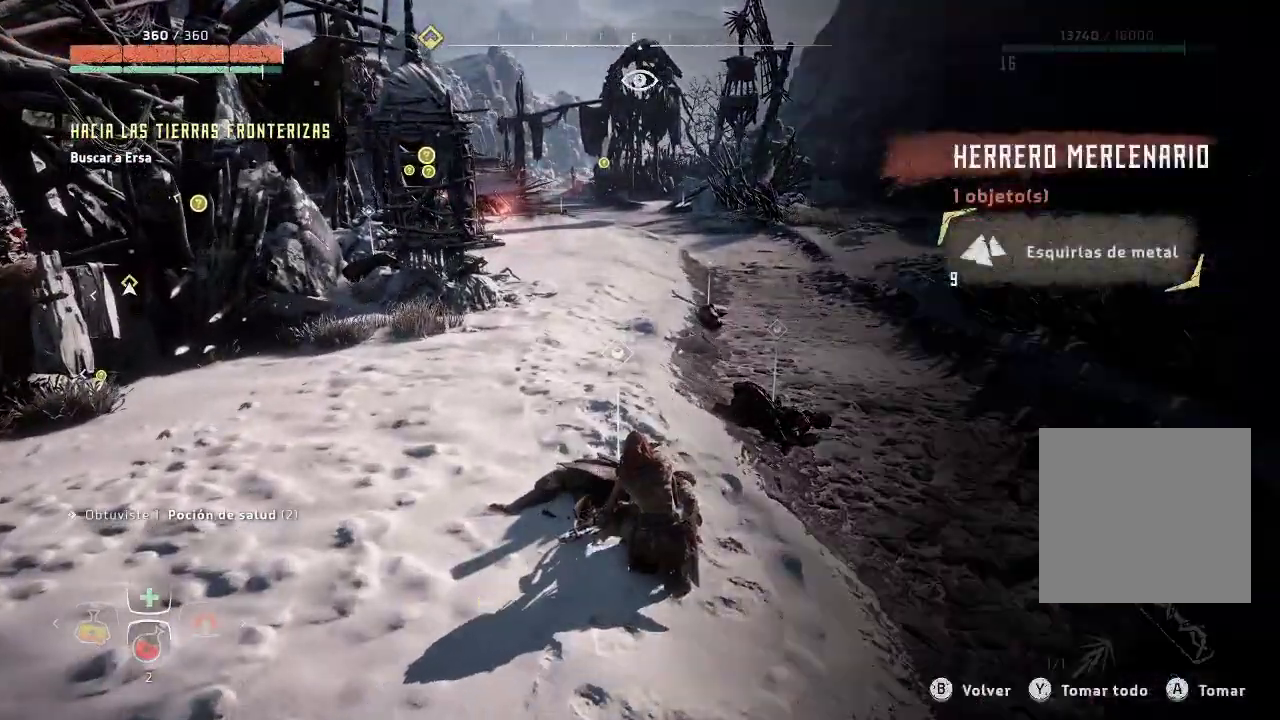
{"buttons": [], "left_stick": "up-right", "right_stick": "center", "events": [[133, "Y", "up"], [217, "left_stick", "up-right"]]}
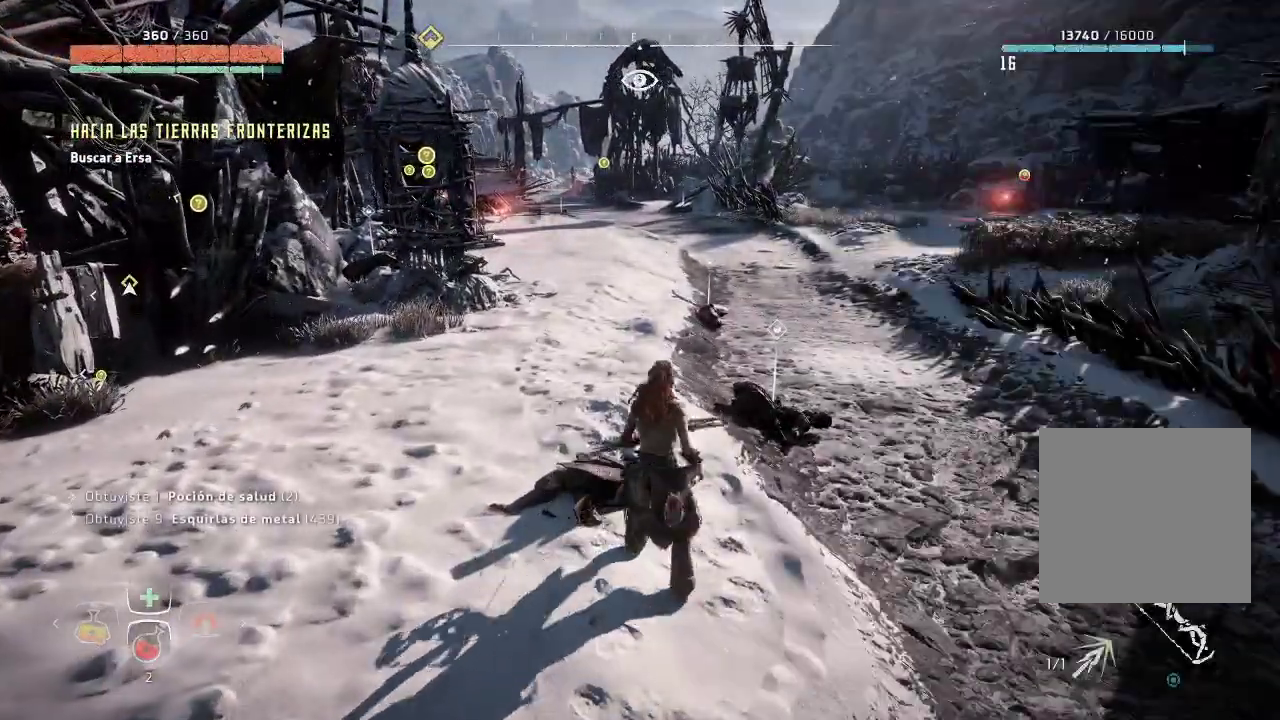
{"buttons": [], "left_stick": "up-right", "right_stick": "center", "events": [[50, "right_stick", "right"], [333, "right_stick", "center"]]}
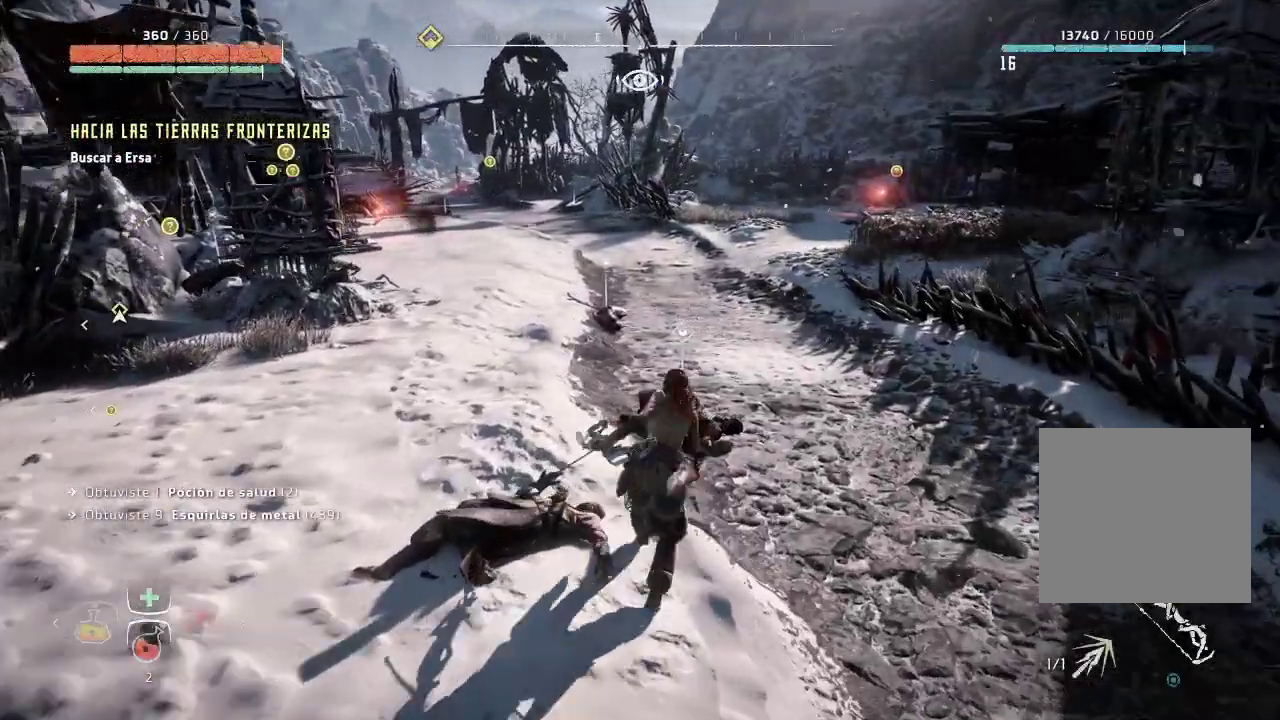
{"buttons": ["Y"], "left_stick": "up-right", "right_stick": "center", "events": [[500, "Y", "down"]]}
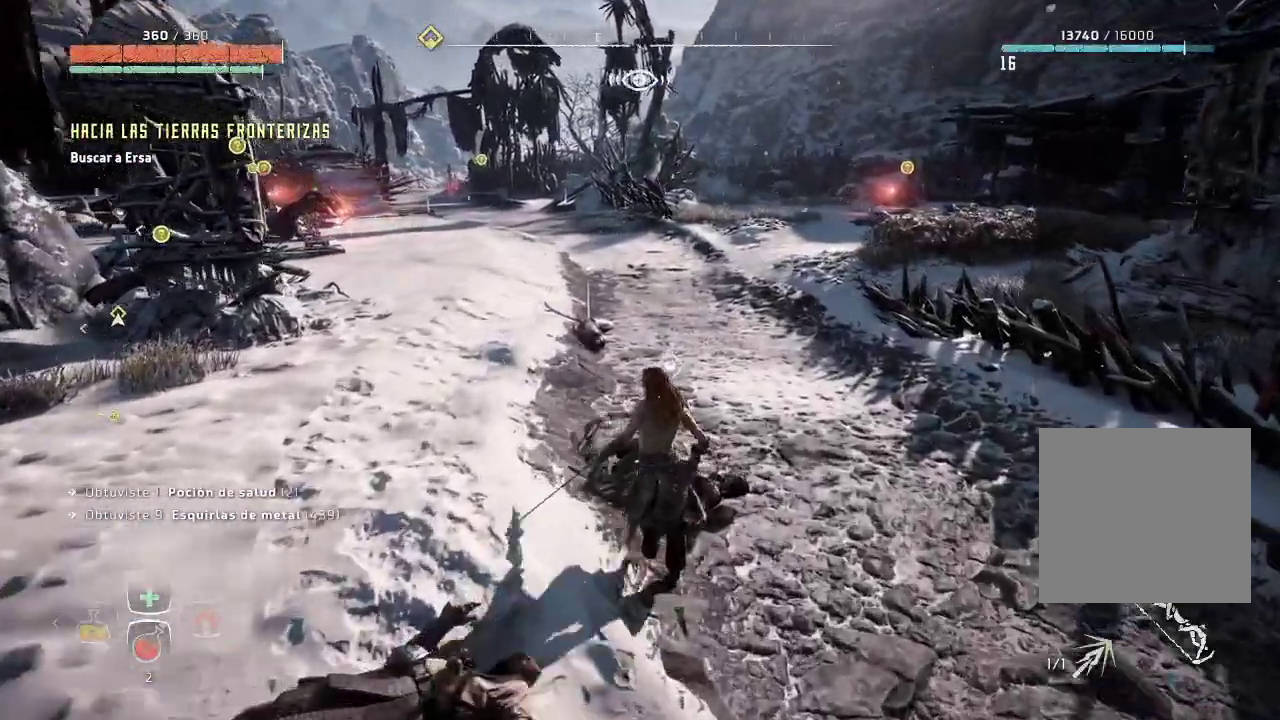
{"buttons": ["Y"], "left_stick": "center", "right_stick": "center", "events": [[133, "left_stick", "center"]]}
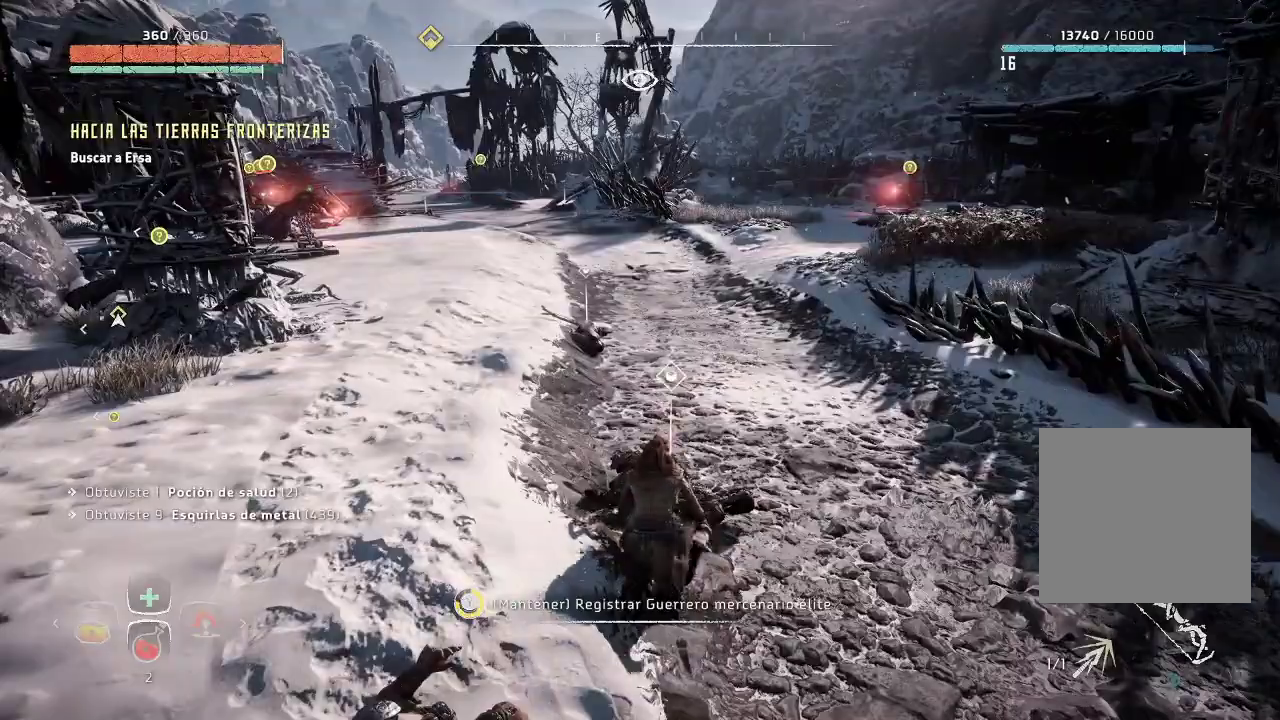
{"buttons": [], "left_stick": "up", "right_stick": "center", "events": [[167, "Y", "up"], [283, "Y", "down"], [417, "Y", "up"], [467, "left_stick", "up"]]}
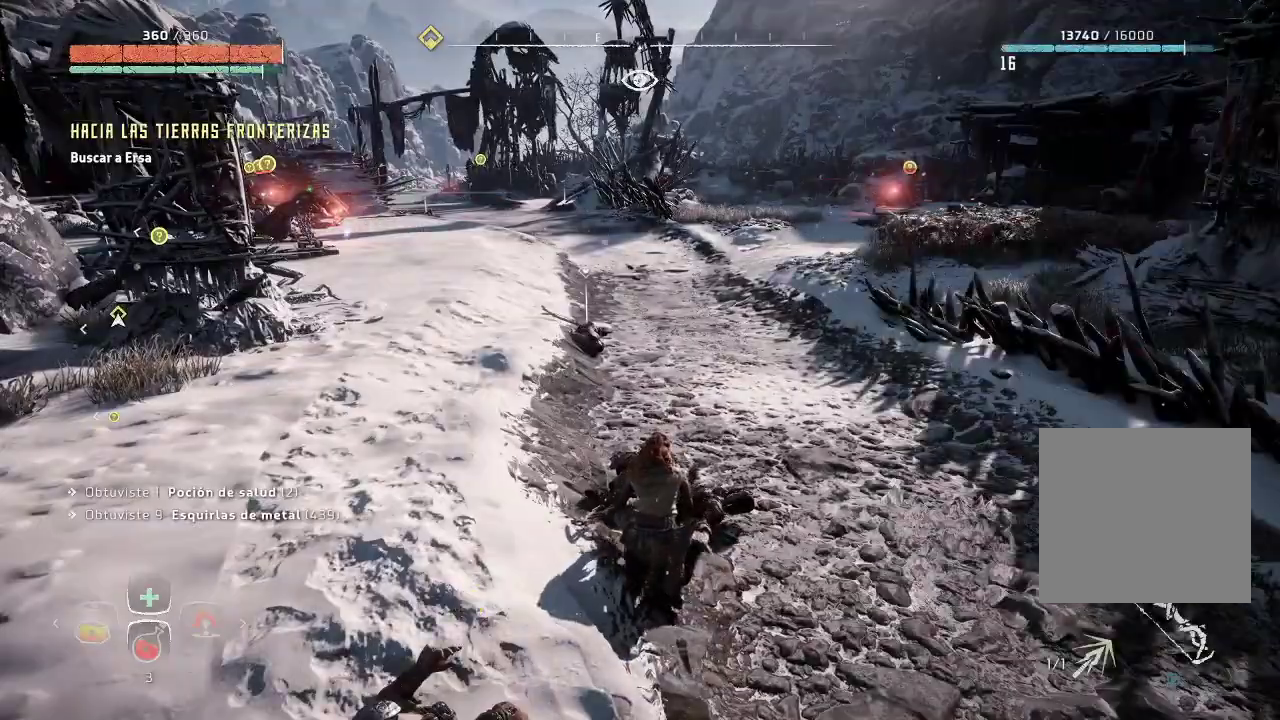
{"buttons": [], "left_stick": "up", "right_stick": "center", "events": [[233, "right_stick", "up-left"], [450, "right_stick", "center"]]}
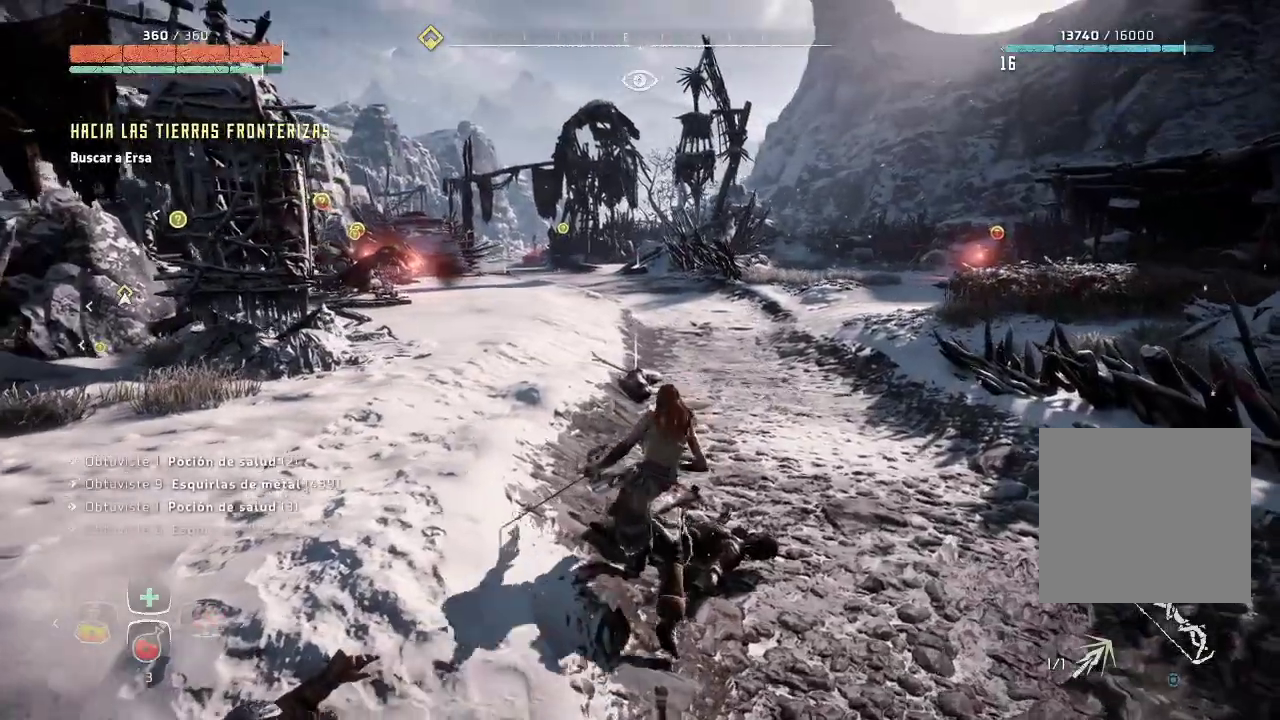
{"buttons": [], "left_stick": "up", "right_stick": "down-right", "events": [[400, "right_stick", "down-right"]]}
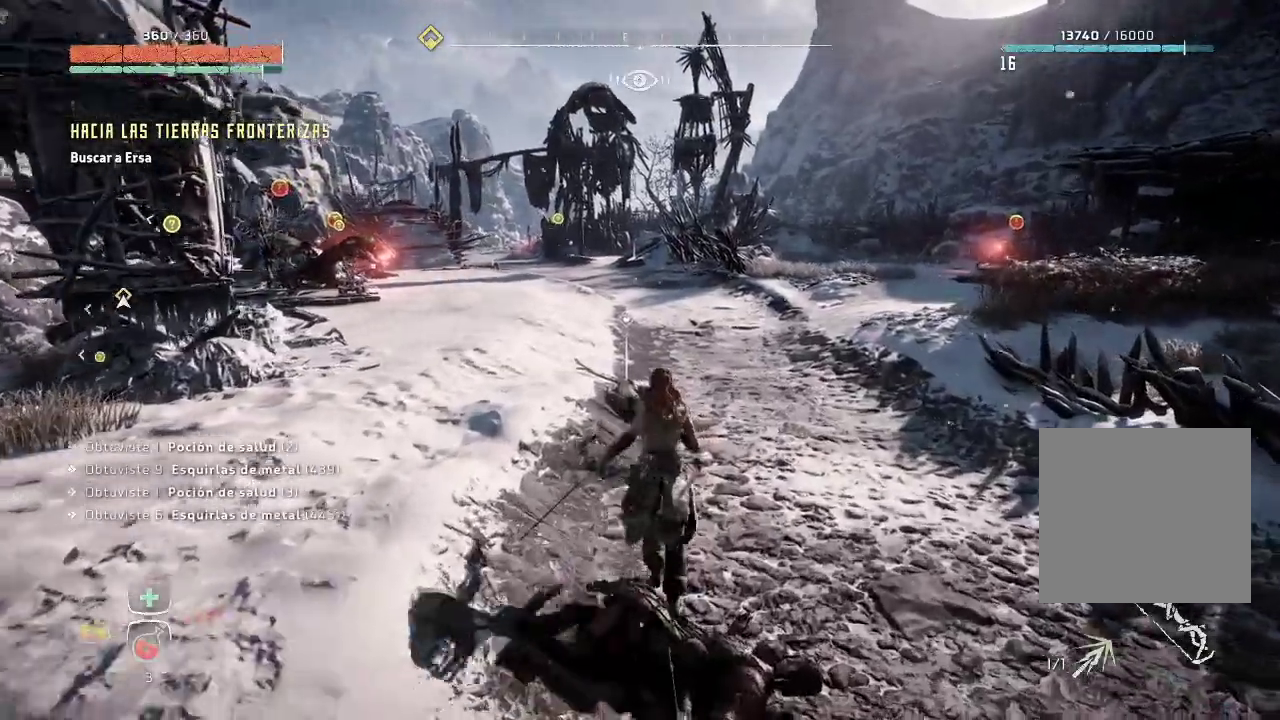
{"buttons": [], "left_stick": "up", "right_stick": "center", "events": [[117, "right_stick", "center"]]}
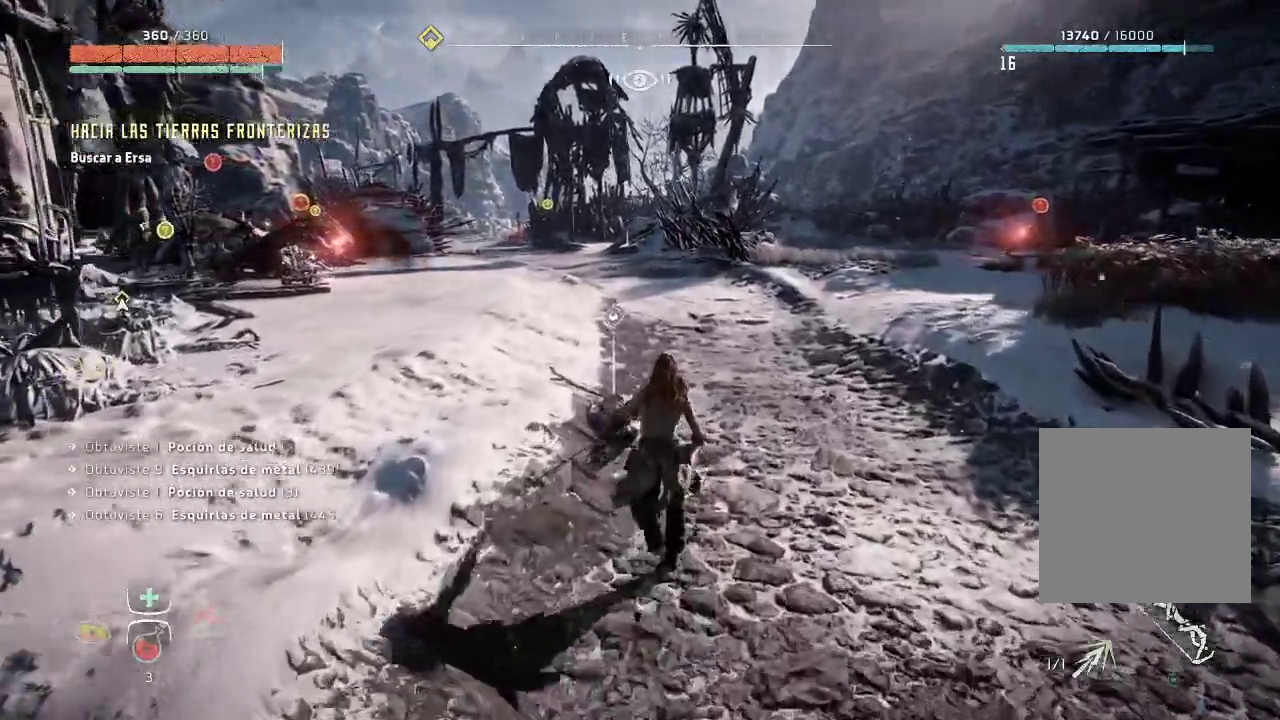
{"buttons": ["Y"], "left_stick": "center", "right_stick": "center", "events": [[417, "Y", "down"], [500, "left_stick", "center"]]}
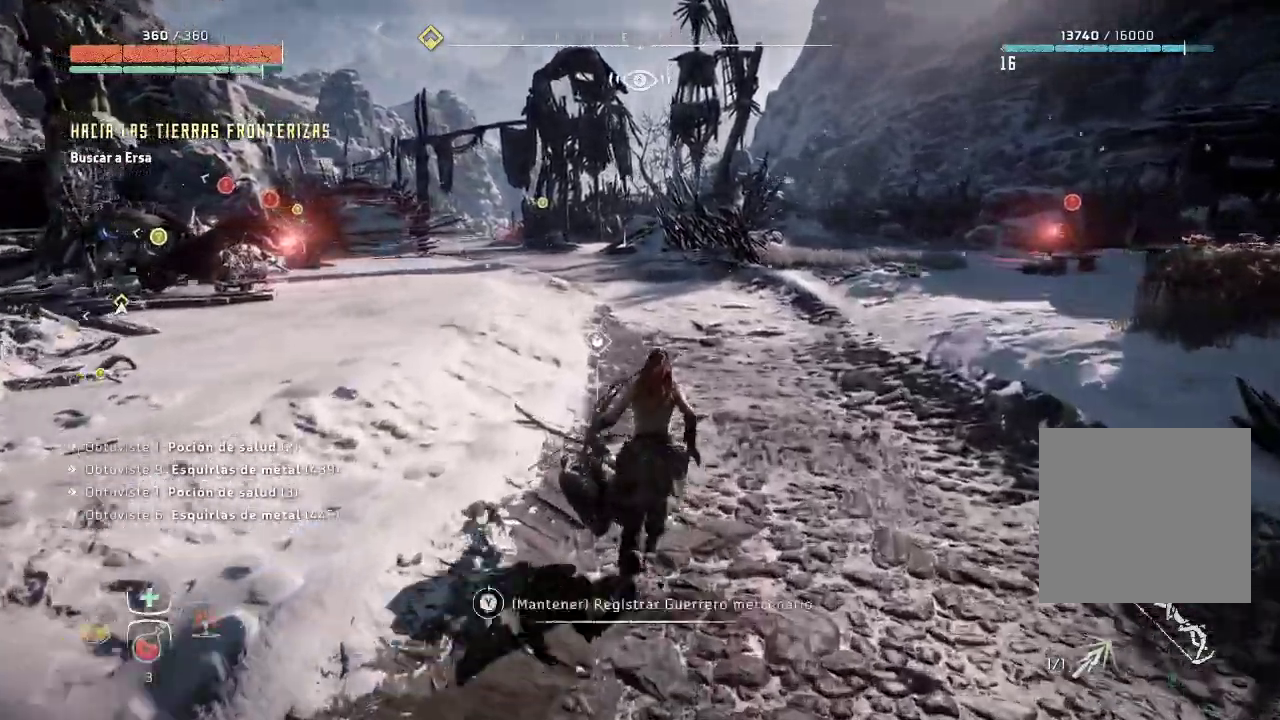
{"buttons": ["Y"], "left_stick": "center", "right_stick": "center", "events": []}
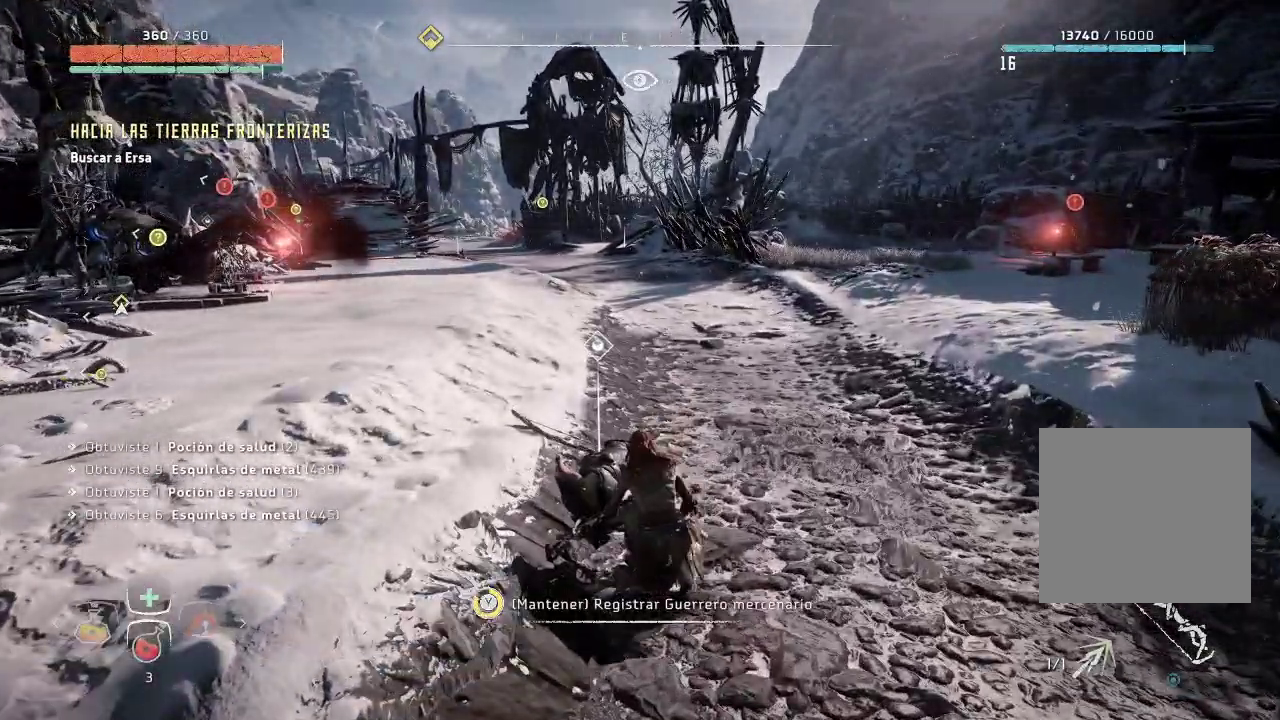
{"buttons": [], "left_stick": "center", "right_stick": "center", "events": [[217, "Y", "up"], [350, "Y", "down"], [483, "Y", "up"]]}
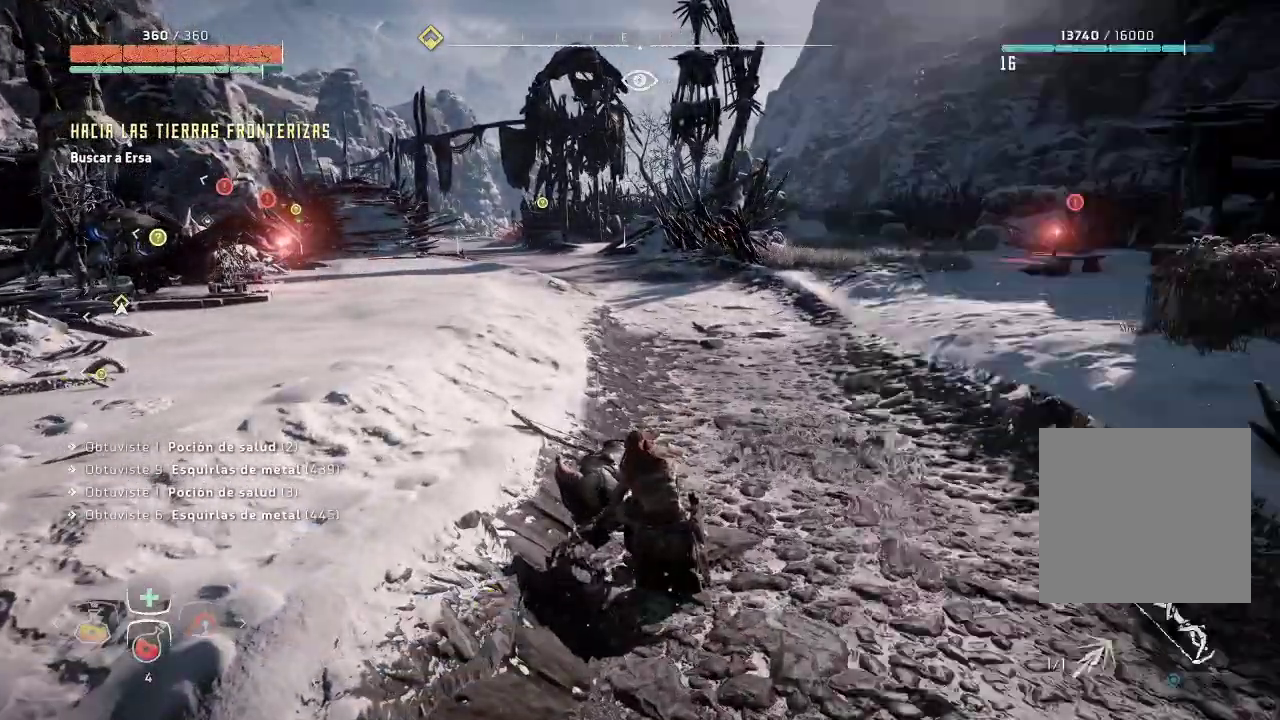
{"buttons": [], "left_stick": "up", "right_stick": "left", "events": [[33, "left_stick", "up"], [200, "right_stick", "left"]]}
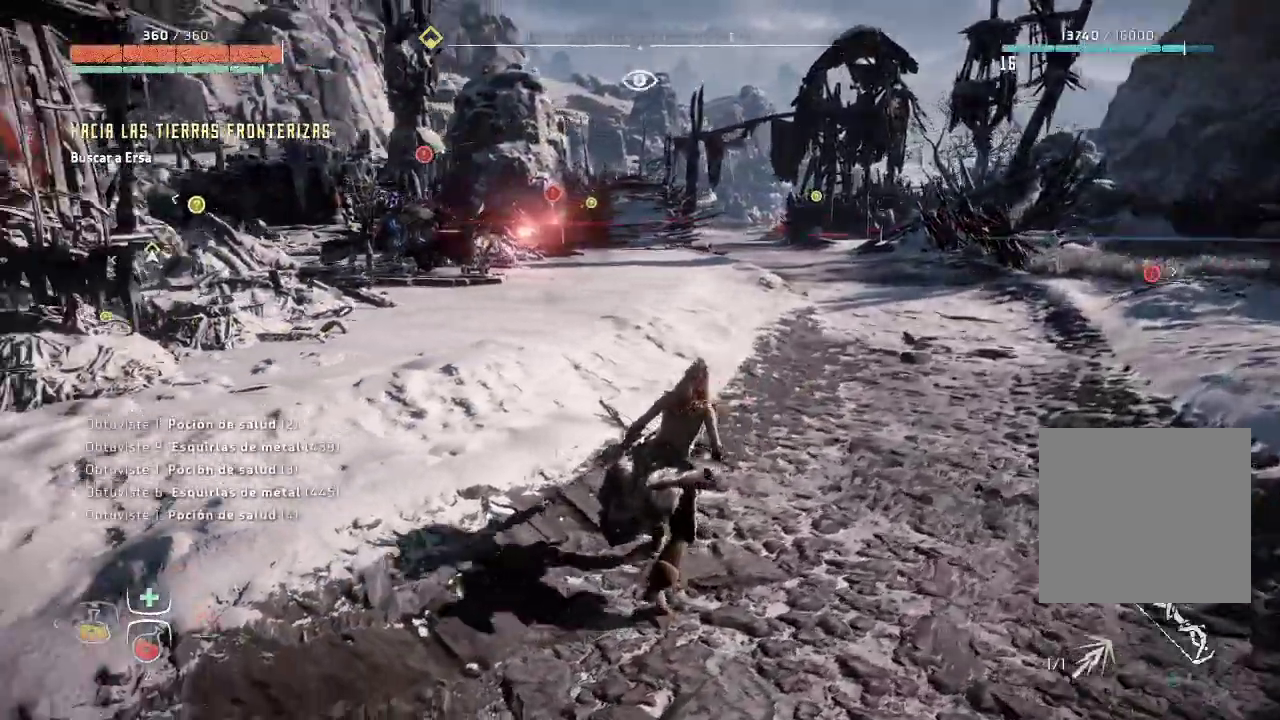
{"buttons": [], "left_stick": "up", "right_stick": "center", "events": [[67, "right_stick", "down-left"], [167, "right_stick", "center"]]}
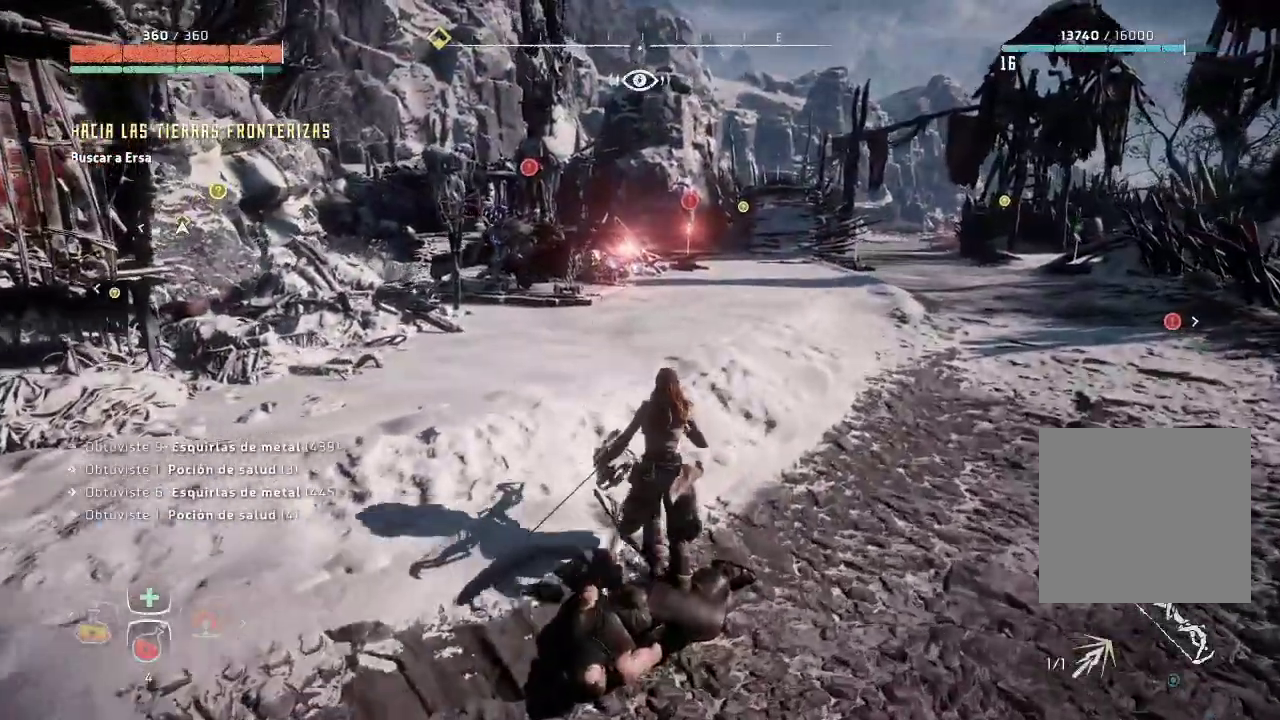
{"buttons": [], "left_stick": "up-right", "right_stick": "center", "events": [[317, "left_stick", "up-right"]]}
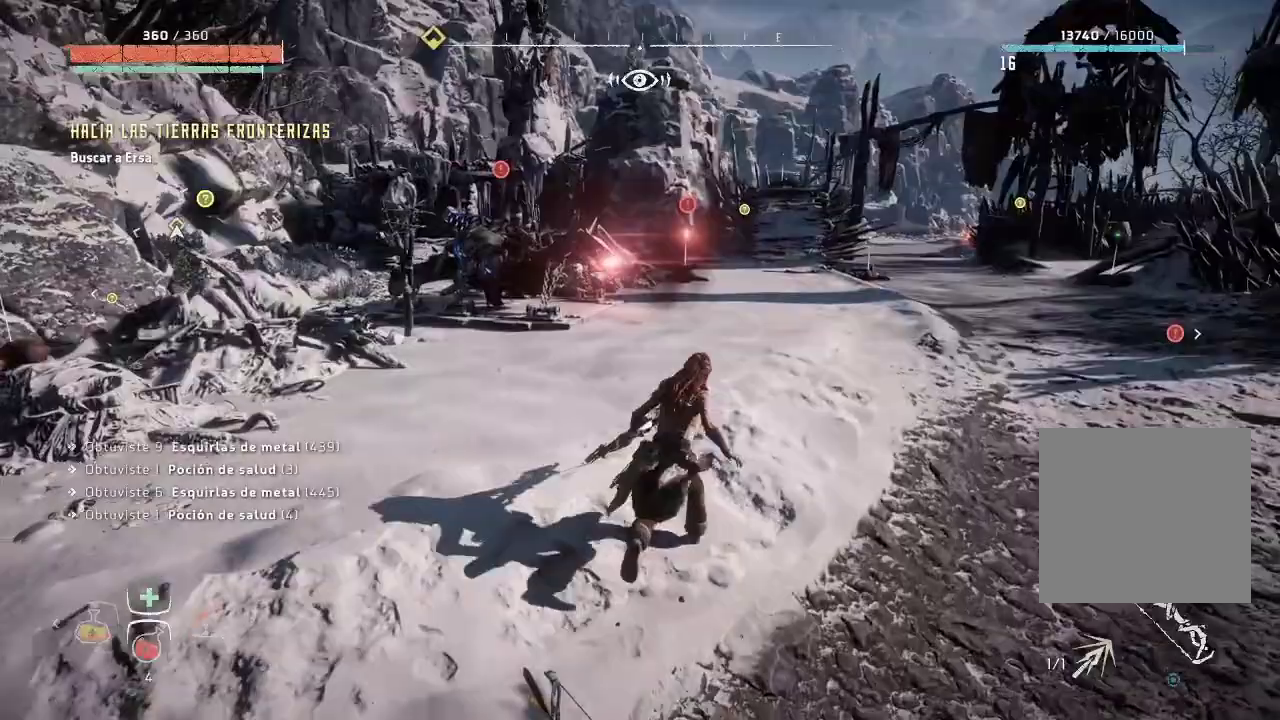
{"buttons": [], "left_stick": "up-right", "right_stick": "center", "events": []}
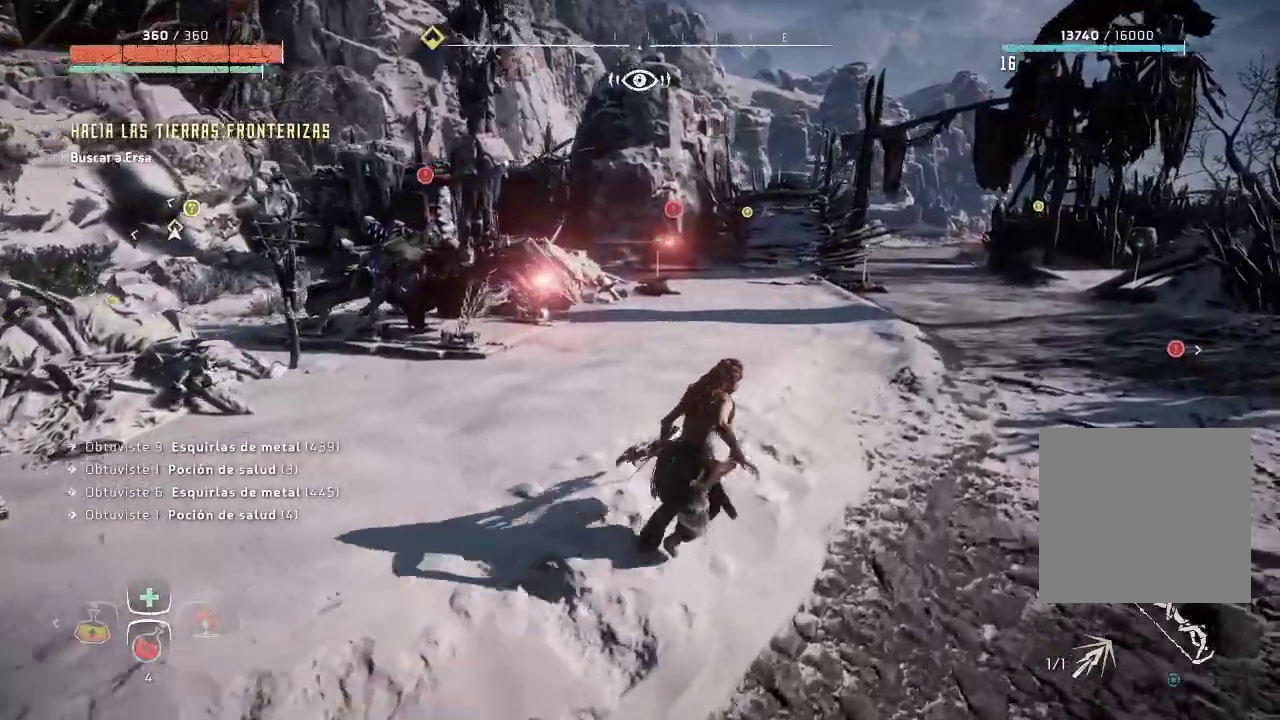
{"buttons": [], "left_stick": "up", "right_stick": "center", "events": [[333, "left_stick", "up"]]}
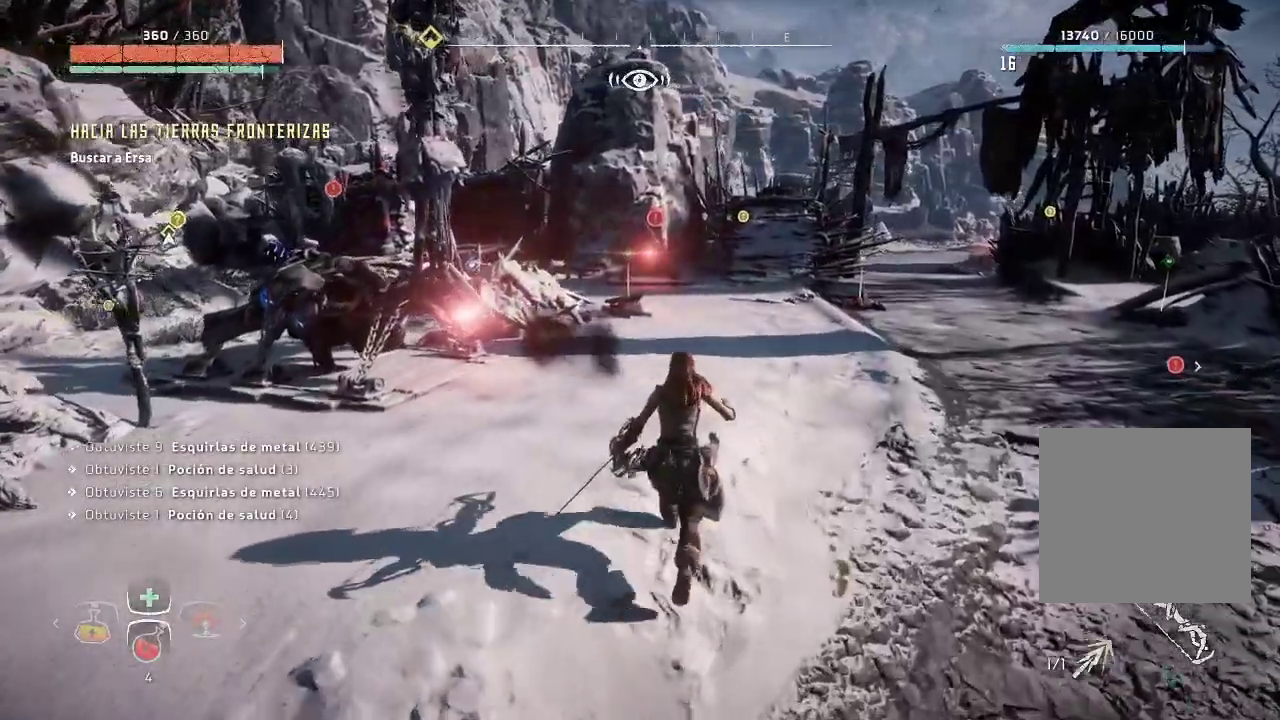
{"buttons": [], "left_stick": "up", "right_stick": "center", "events": []}
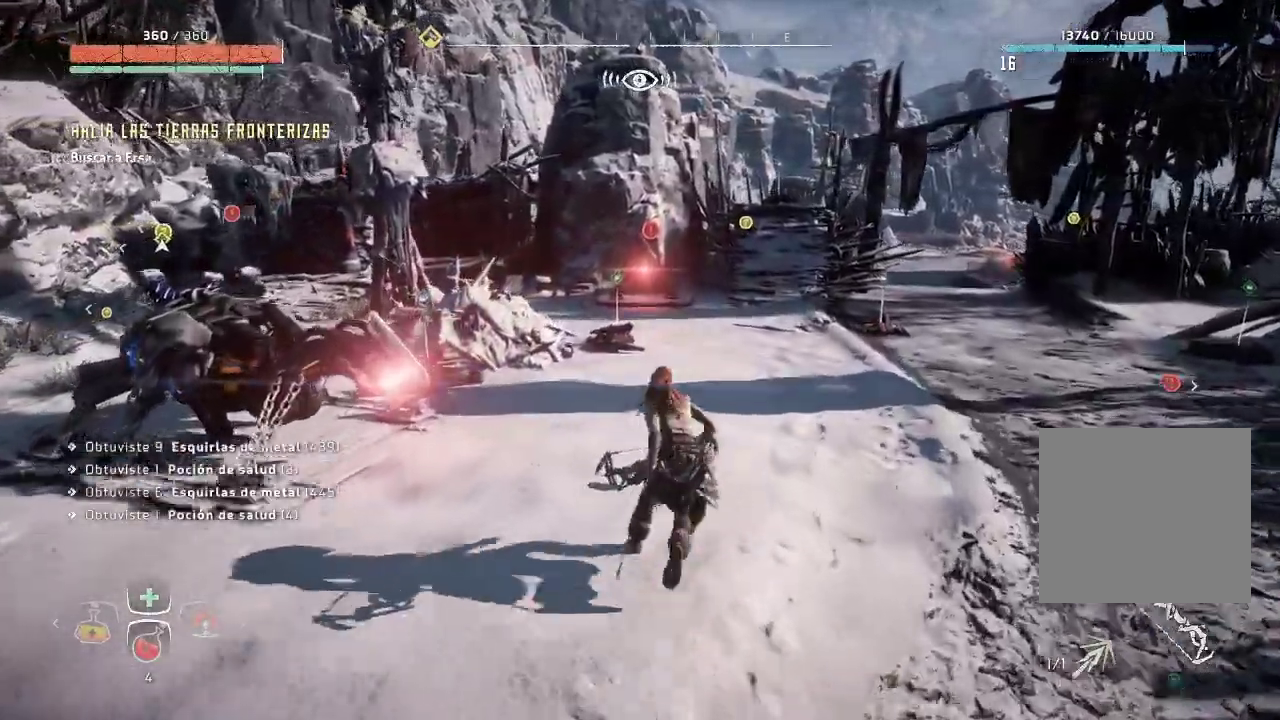
{"buttons": [], "left_stick": "up", "right_stick": "center", "events": []}
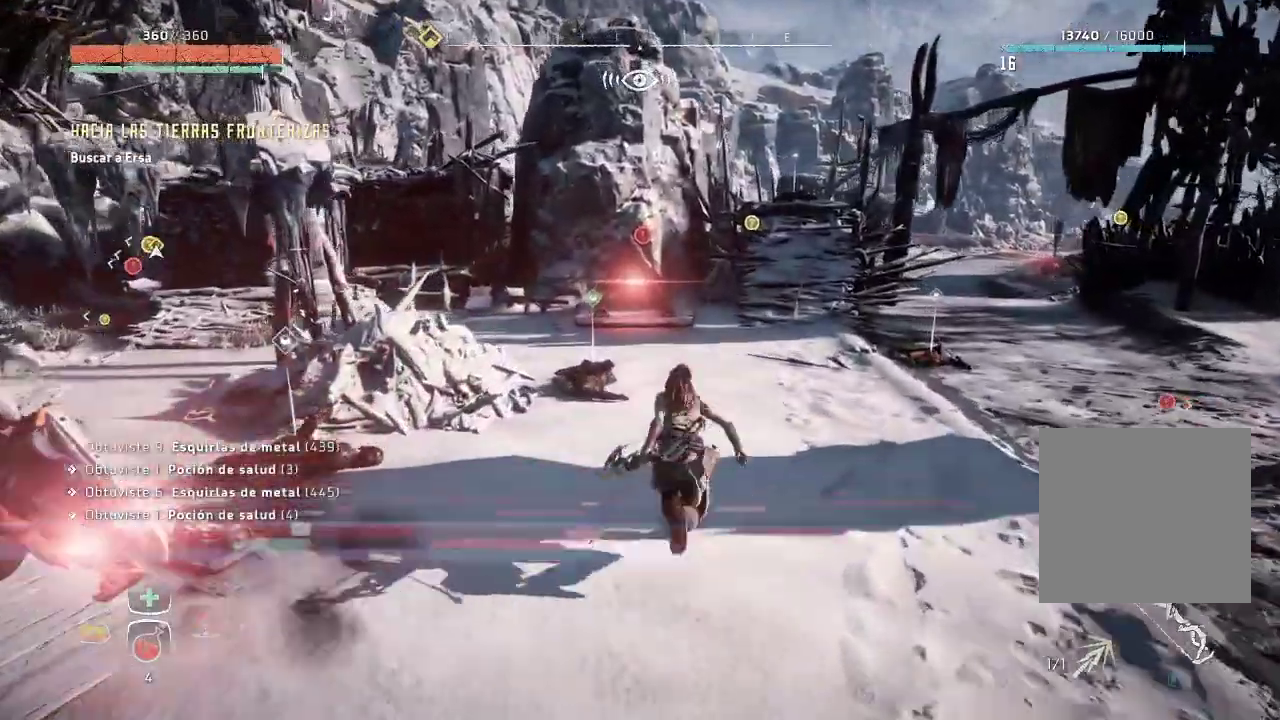
{"buttons": [], "left_stick": "up-left", "right_stick": "center", "events": [[33, "left_stick", "up-left"]]}
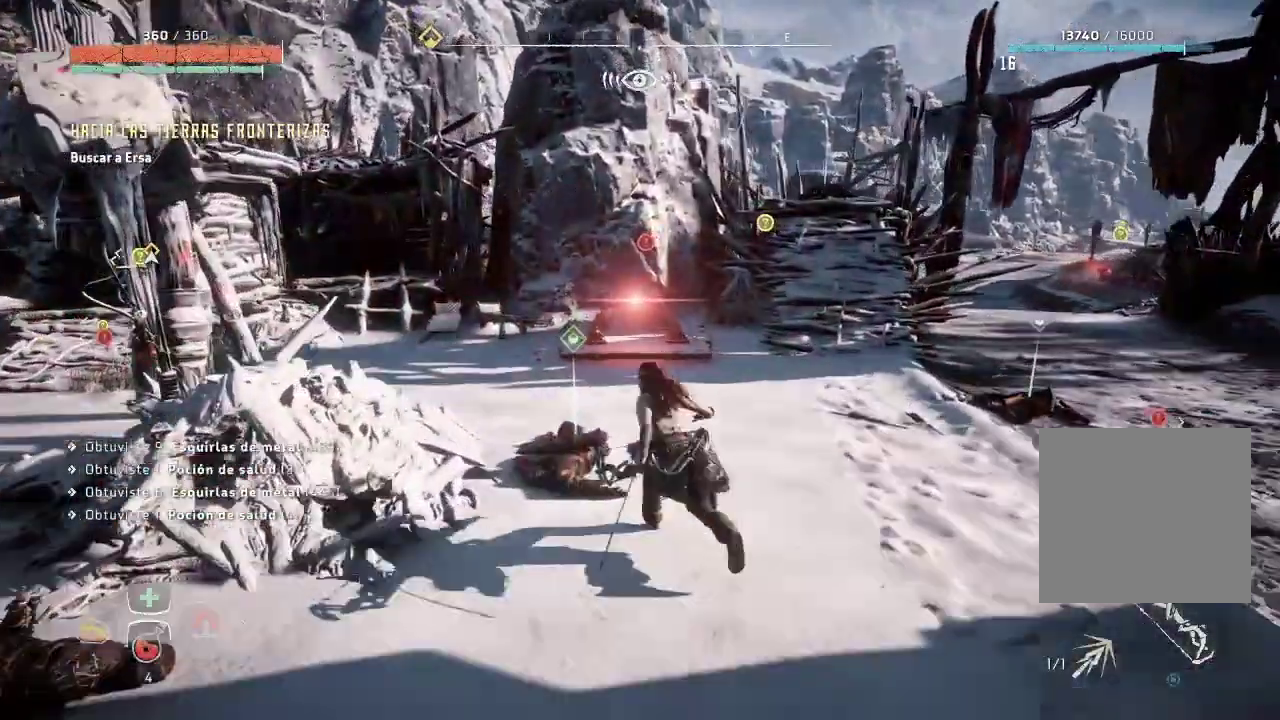
{"buttons": ["Y"], "left_stick": "center", "right_stick": "center", "events": [[100, "left_stick", "center"], [250, "Y", "down"]]}
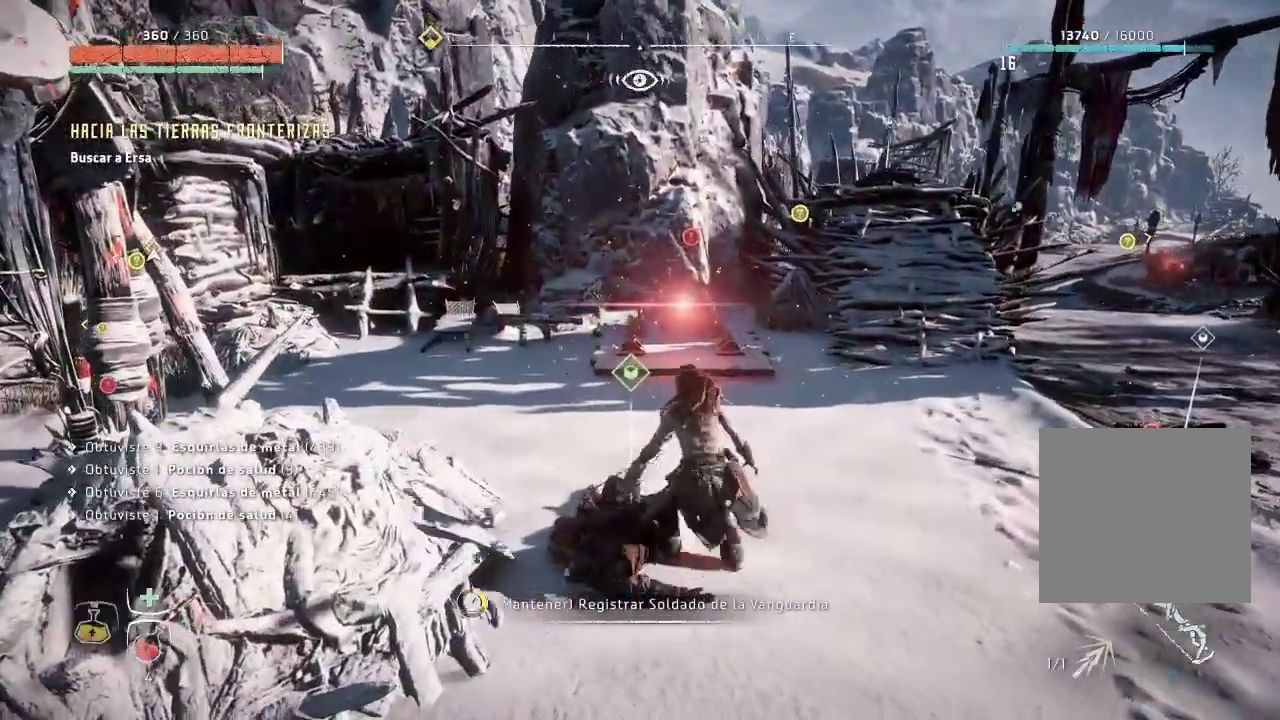
{"buttons": ["Y"], "left_stick": "center", "right_stick": "center", "events": []}
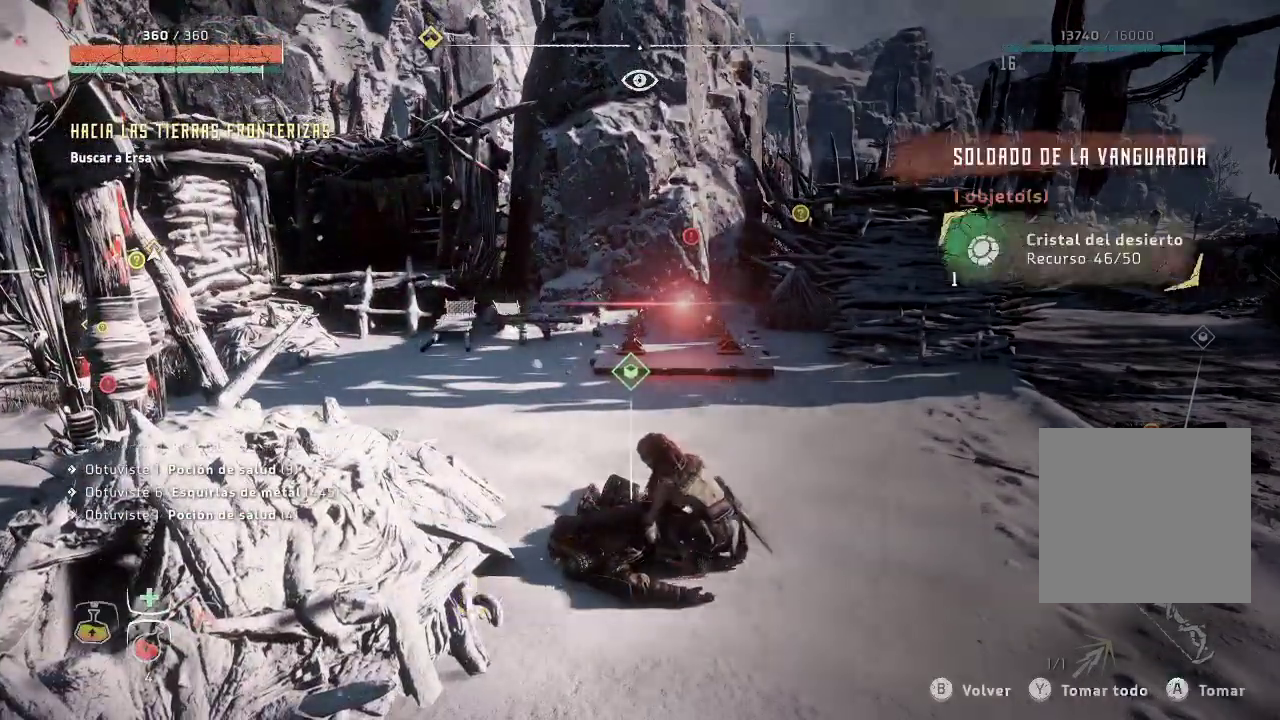
{"buttons": [], "left_stick": "center", "right_stick": "center", "events": [[83, "Y", "up"], [217, "Y", "down"], [400, "Y", "up"]]}
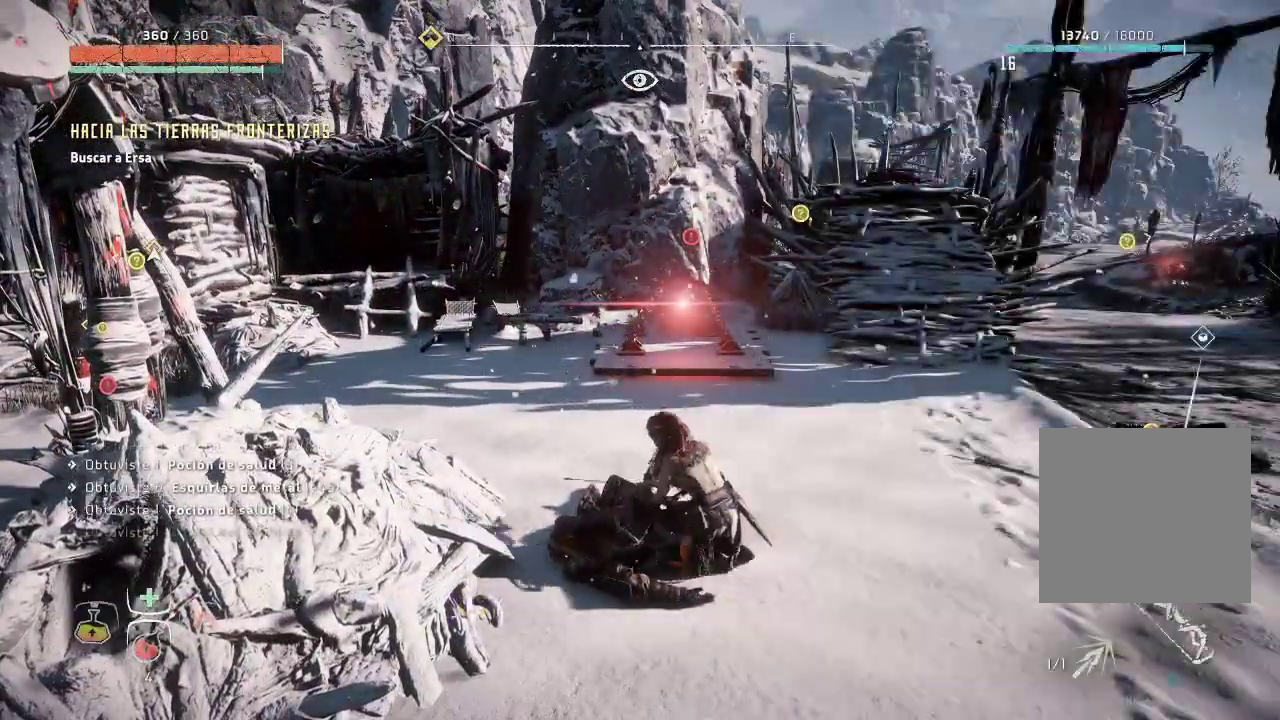
{"buttons": [], "left_stick": "up-right", "right_stick": "right", "events": [[367, "left_stick", "up-right"], [417, "right_stick", "right"]]}
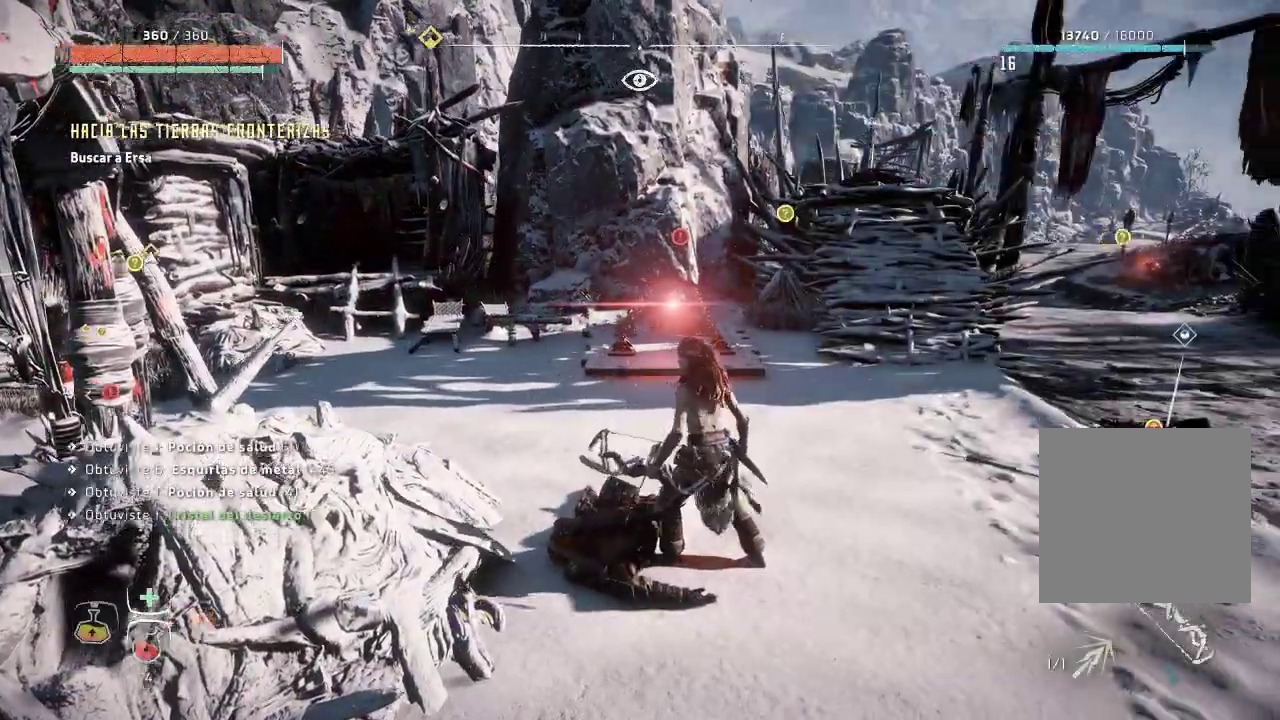
{"buttons": [], "left_stick": "up-right", "right_stick": "right", "events": []}